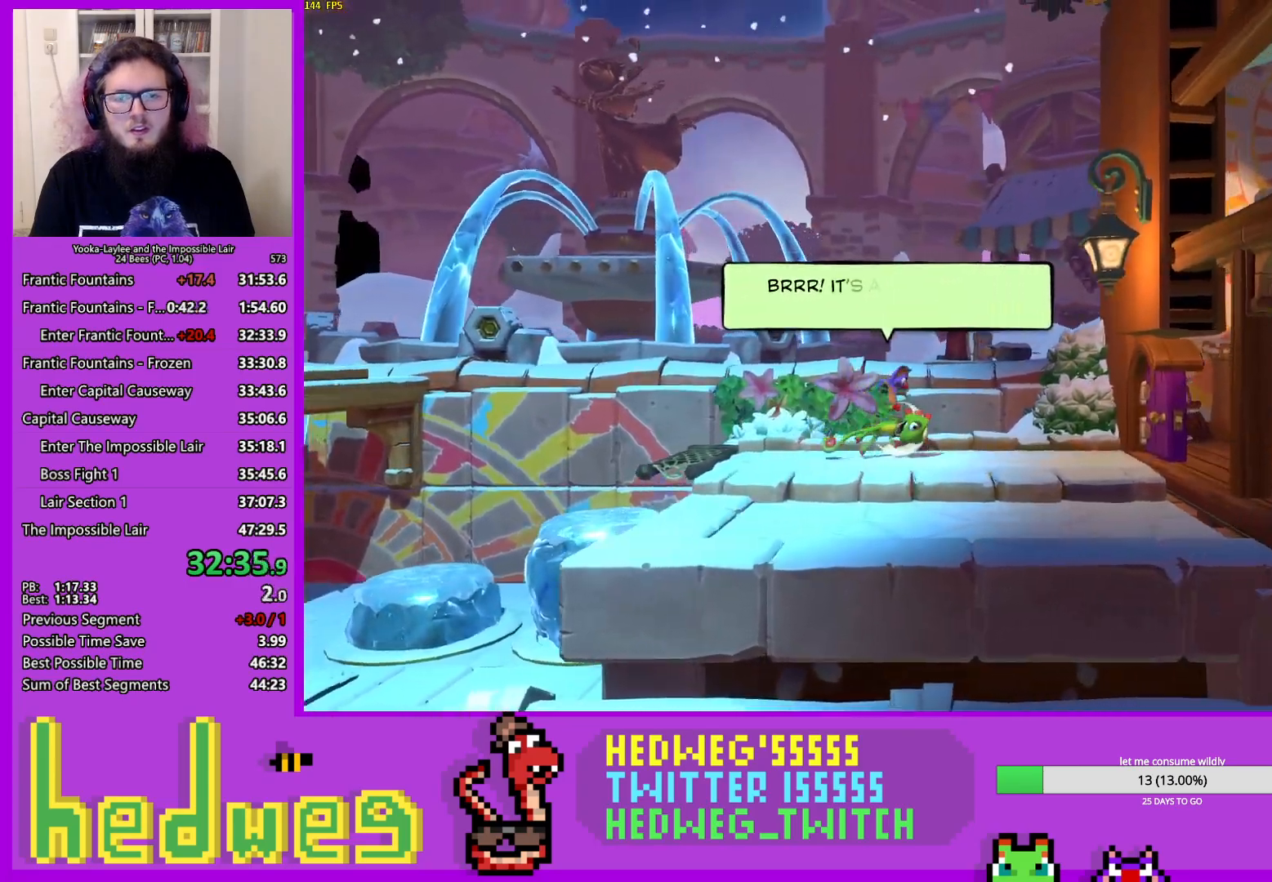
Gameplay with a controller (Xbox layout); each line is a JSON object with the inputs held at the frame after it. "events" lists button and stick changes between this image and that frame as [ms after this image, input, new state], when the widget could be followed in between.
{"buttons": [], "left_stick": "right", "right_stick": "center", "events": [[83, "X", "down"], [167, "X", "up"], [234, "X", "down"], [334, "X", "up"], [400, "X", "down"], [484, "X", "up"]]}
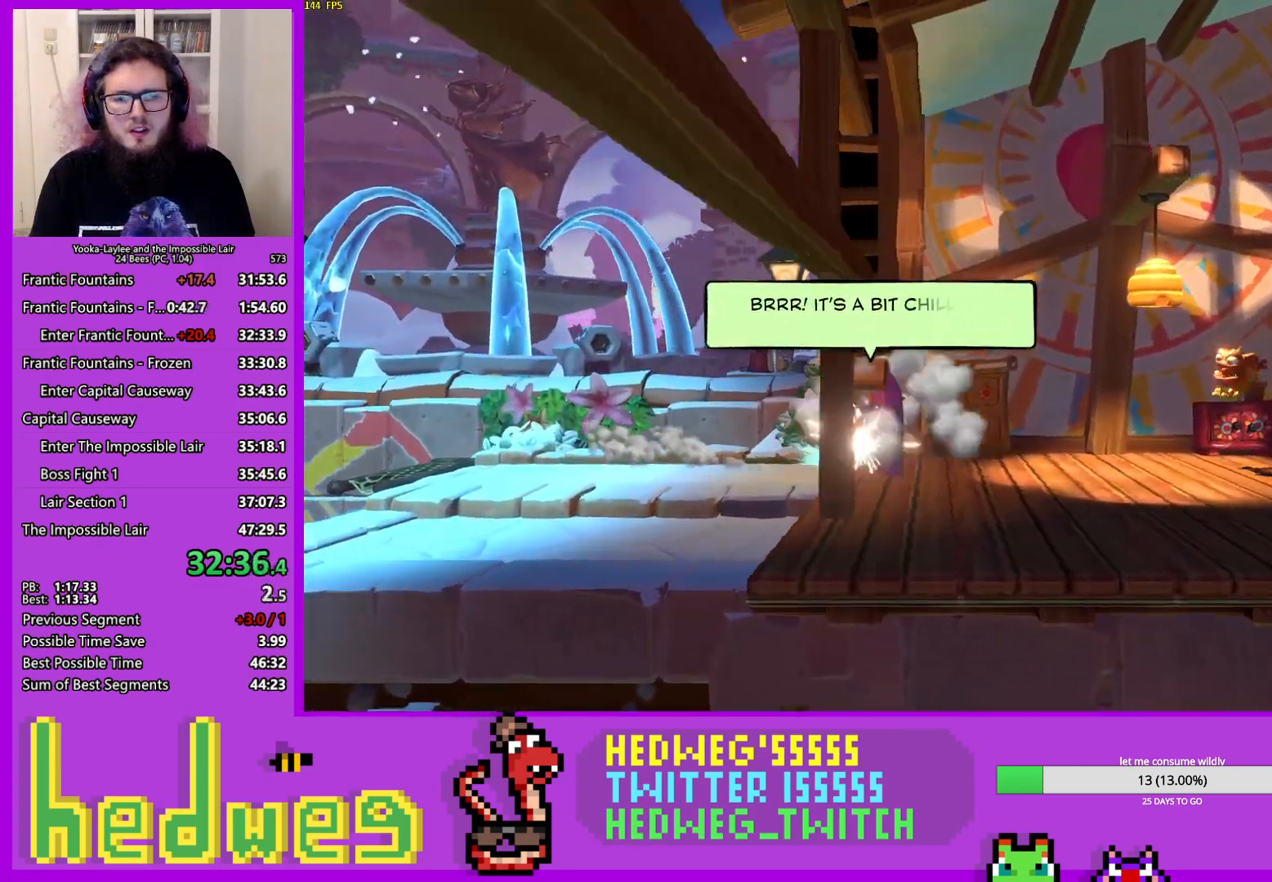
{"buttons": [], "left_stick": "right", "right_stick": "center", "events": [[66, "X", "down"], [150, "X", "up"], [216, "X", "down"], [300, "X", "up"], [400, "X", "down"], [467, "X", "up"]]}
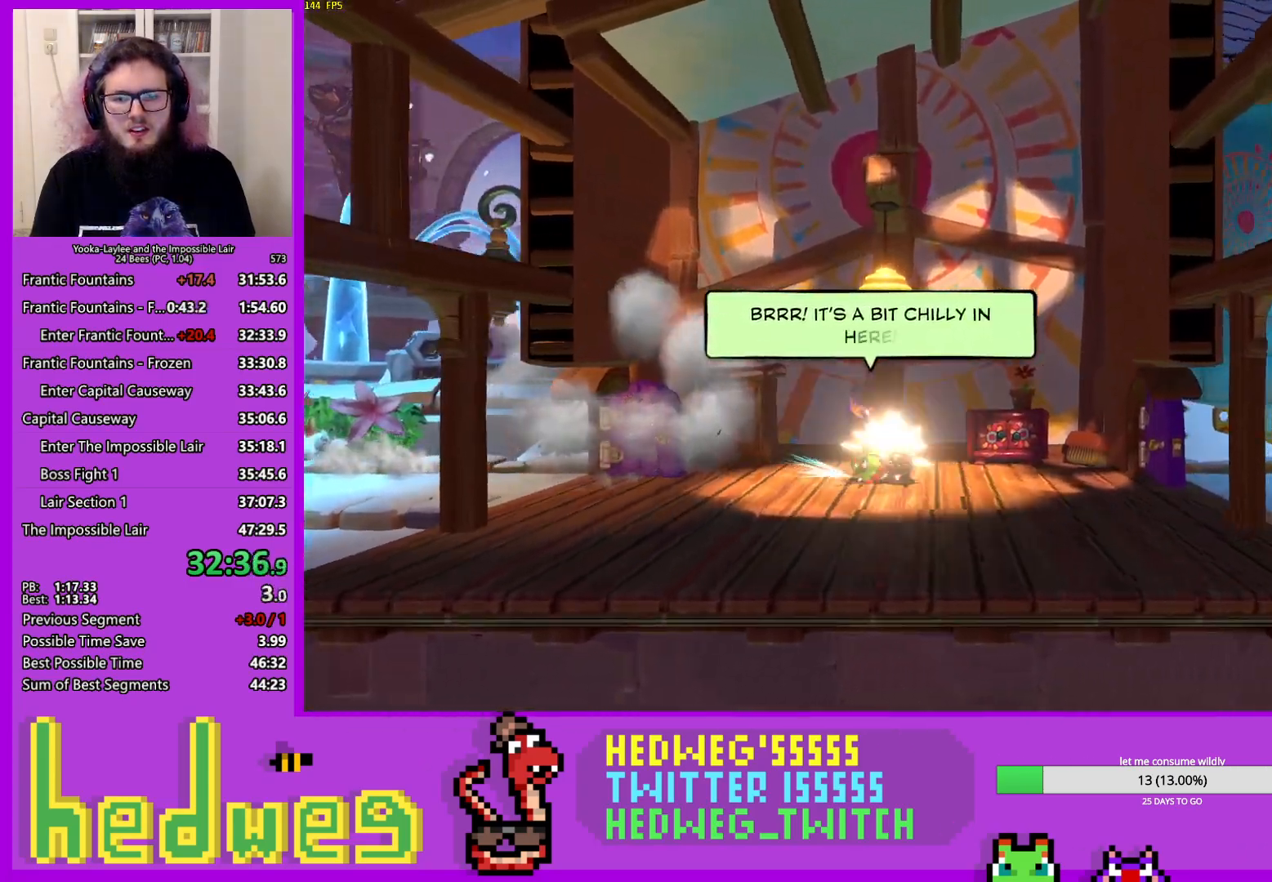
{"buttons": [], "left_stick": "right", "right_stick": "center", "events": [[67, "X", "down"], [134, "X", "up"], [234, "X", "down"], [301, "X", "up"], [367, "X", "down"], [451, "X", "up"]]}
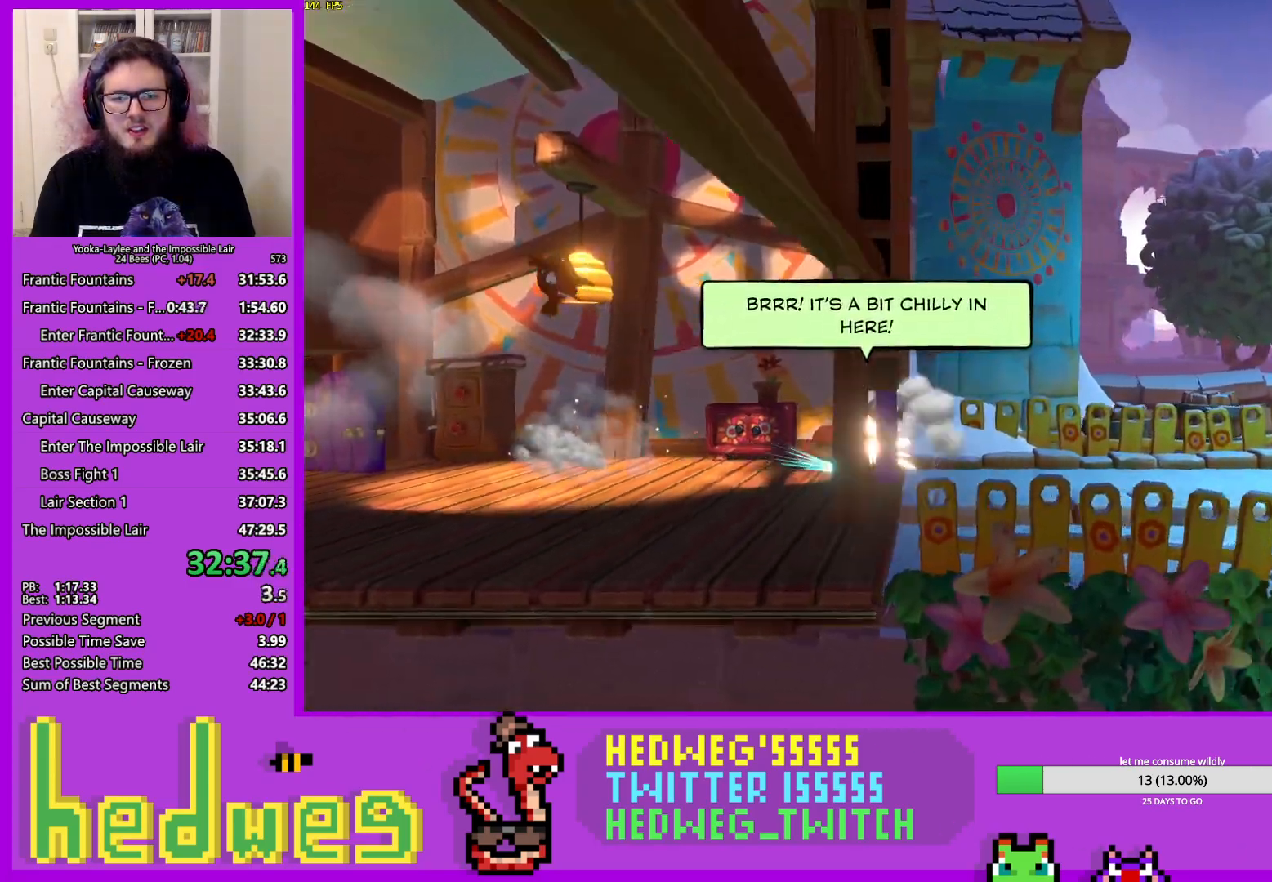
{"buttons": [], "left_stick": "right", "right_stick": "center", "events": [[17, "X", "down"], [133, "X", "up"], [183, "X", "down"], [283, "X", "up"], [367, "X", "down"], [417, "X", "up"]]}
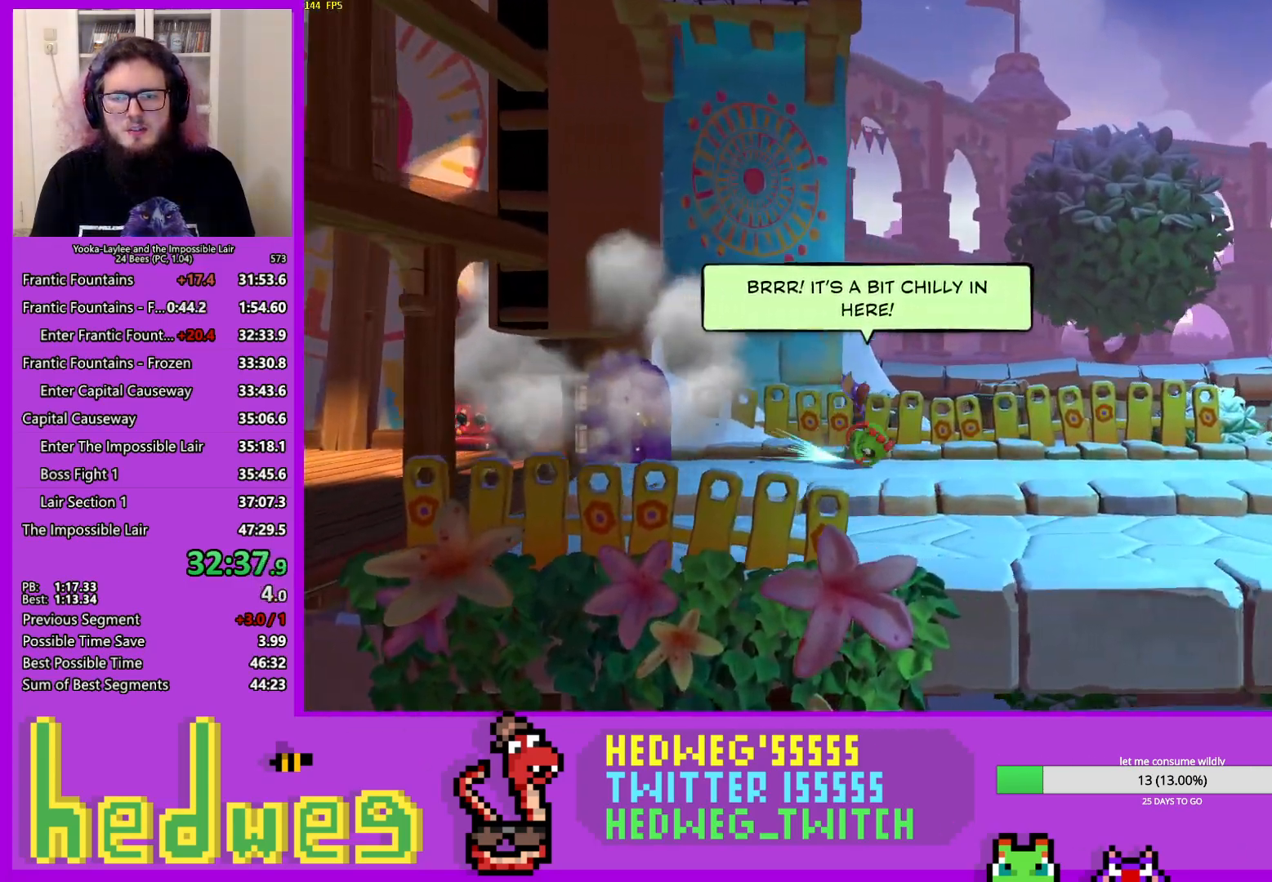
{"buttons": ["X"], "left_stick": "right", "right_stick": "center", "events": [[17, "X", "down"], [84, "X", "up"], [167, "X", "down"], [234, "X", "up"], [334, "X", "down"], [384, "X", "up"], [484, "X", "down"]]}
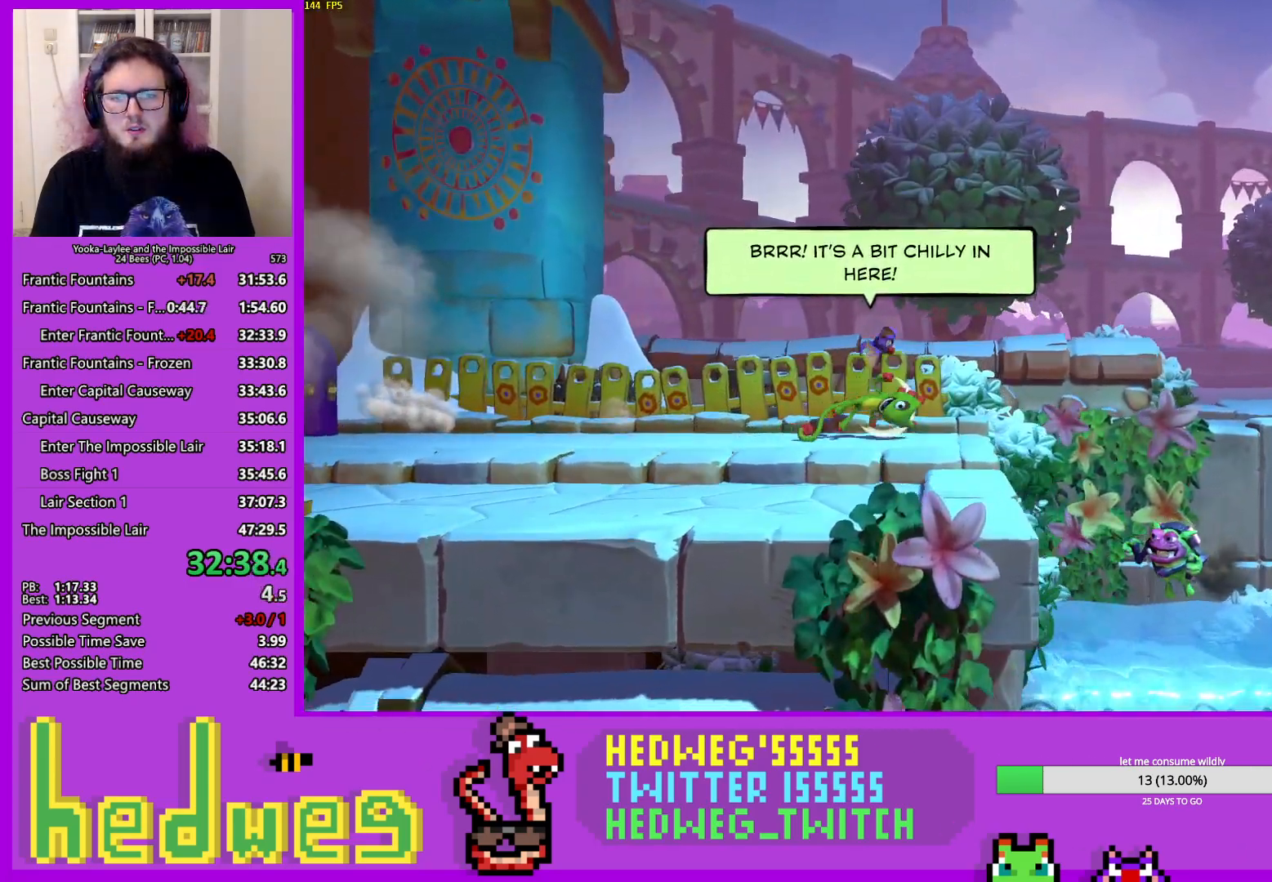
{"buttons": ["A"], "left_stick": "right", "right_stick": "center", "events": [[33, "X", "up"], [117, "X", "down"], [200, "X", "up"], [267, "X", "down"], [350, "X", "up"], [500, "A", "down"]]}
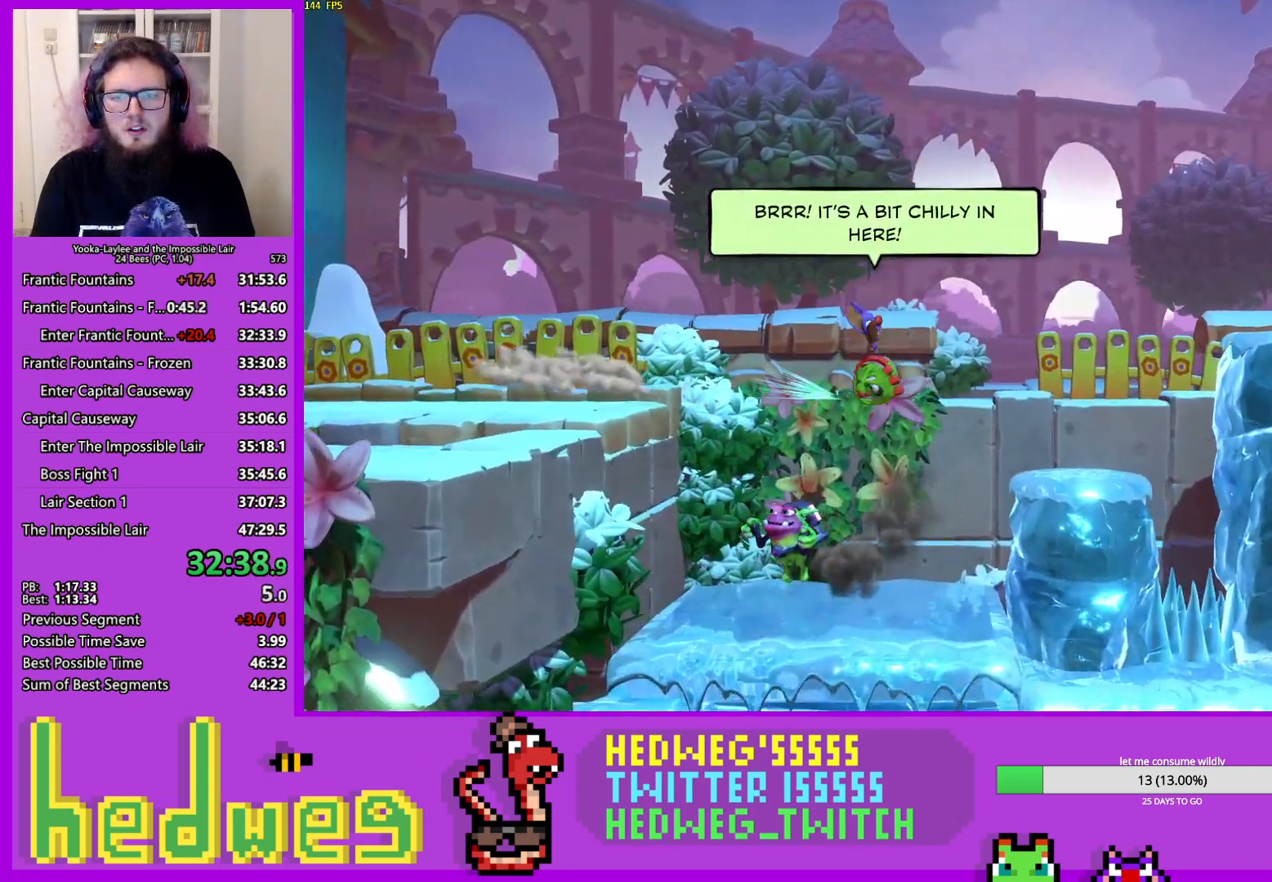
{"buttons": ["A"], "left_stick": "left", "right_stick": "center", "events": [[267, "A", "up"], [284, "left_stick", "center"], [451, "left_stick", "left"], [501, "A", "down"]]}
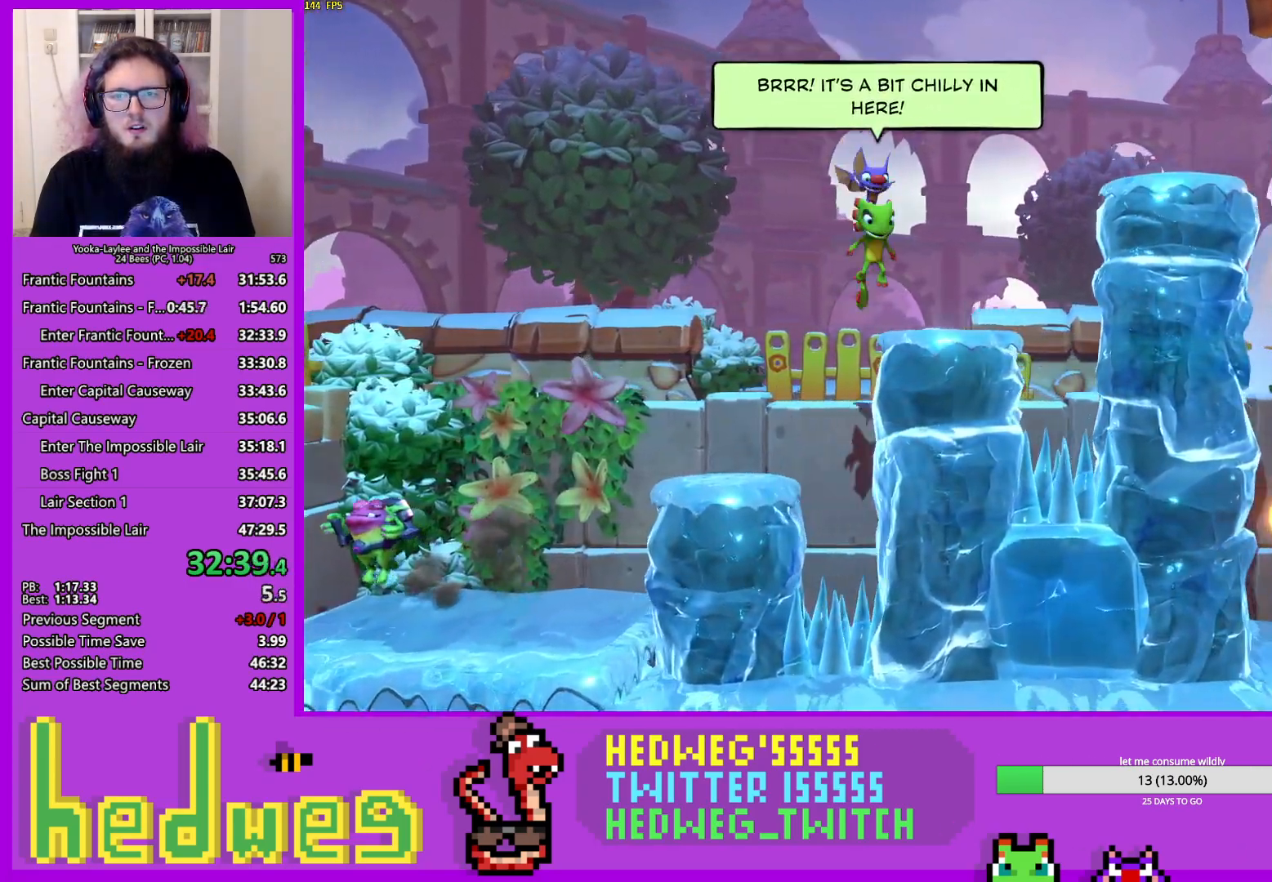
{"buttons": ["A"], "left_stick": "center", "right_stick": "center", "events": [[50, "left_stick", "center"], [334, "A", "up"], [434, "A", "down"]]}
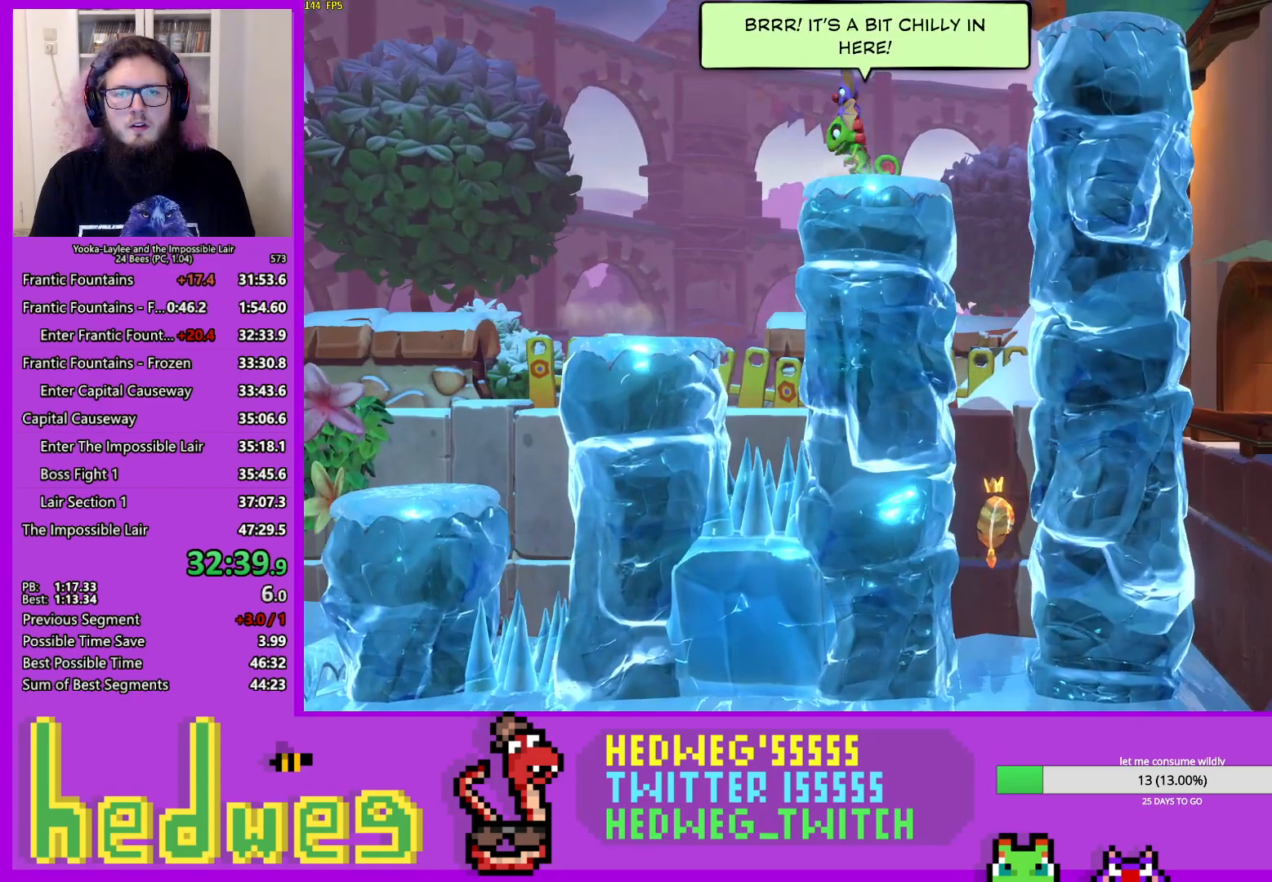
{"buttons": ["X"], "left_stick": "right", "right_stick": "center", "events": [[50, "left_stick", "right"], [317, "A", "up"], [484, "X", "down"]]}
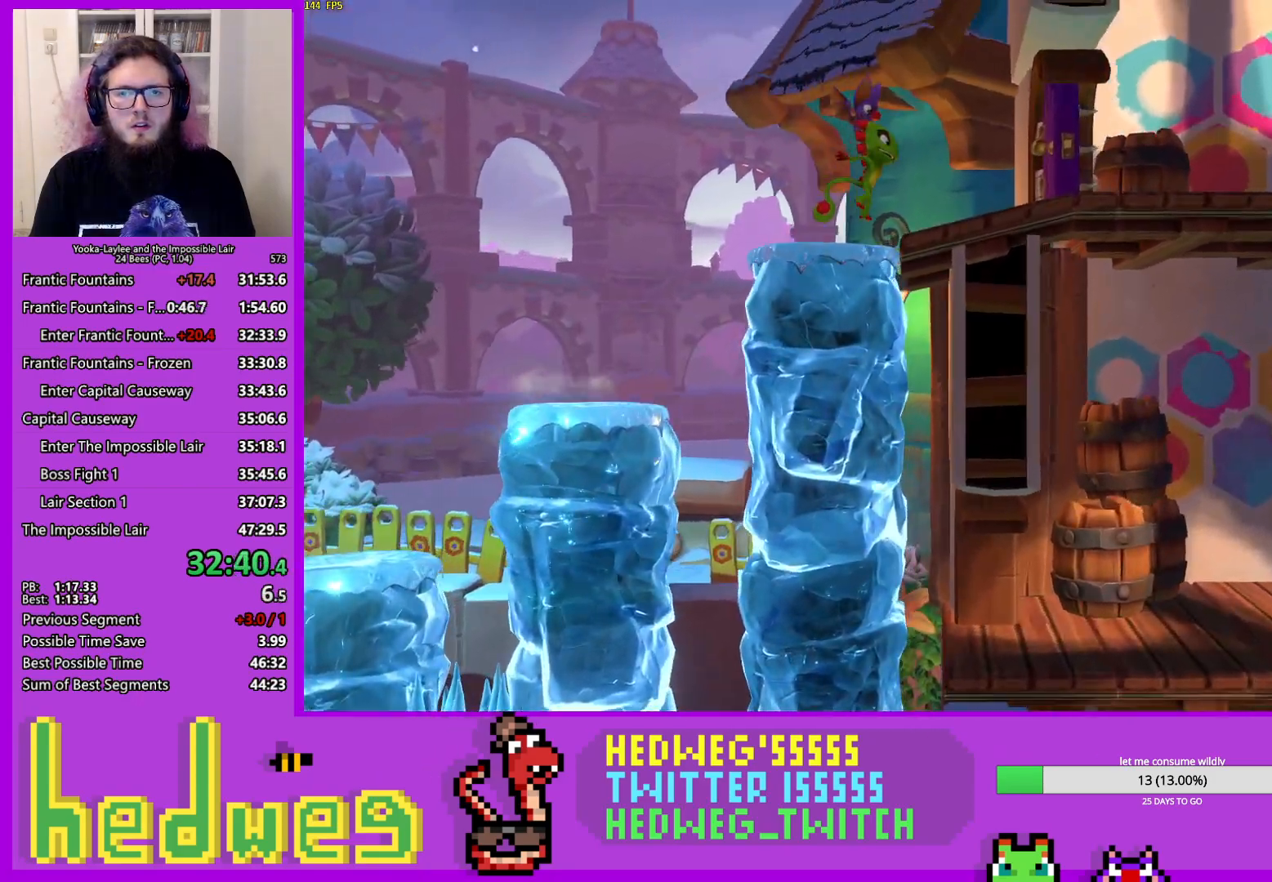
{"buttons": ["X"], "left_stick": "right", "right_stick": "center", "events": [[83, "X", "up"], [150, "X", "down"], [250, "X", "up"], [317, "X", "down"], [400, "X", "up"], [484, "X", "down"]]}
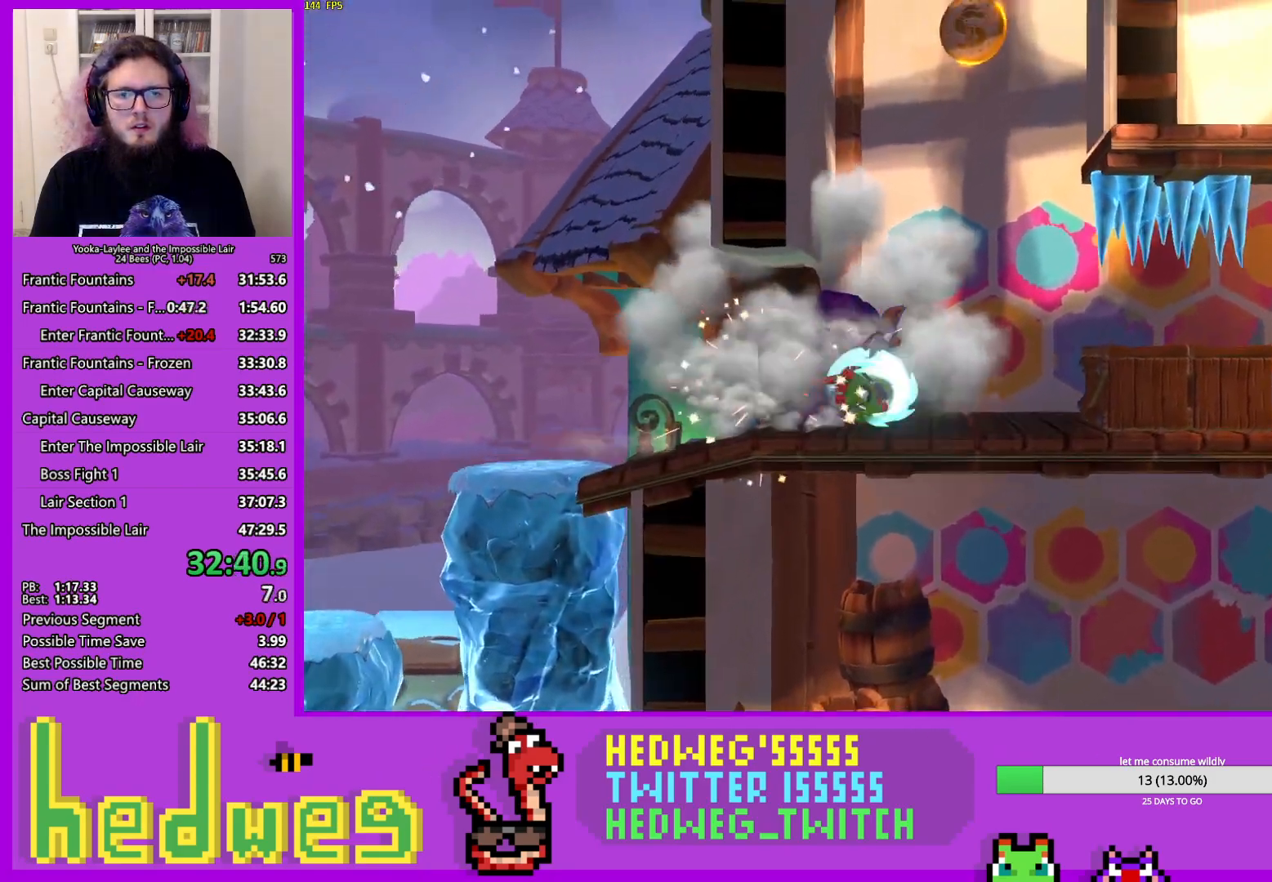
{"buttons": ["X"], "left_stick": "right", "right_stick": "center", "events": [[67, "X", "up"], [150, "X", "down"], [234, "X", "up"], [317, "X", "down"], [384, "X", "up"], [484, "X", "down"]]}
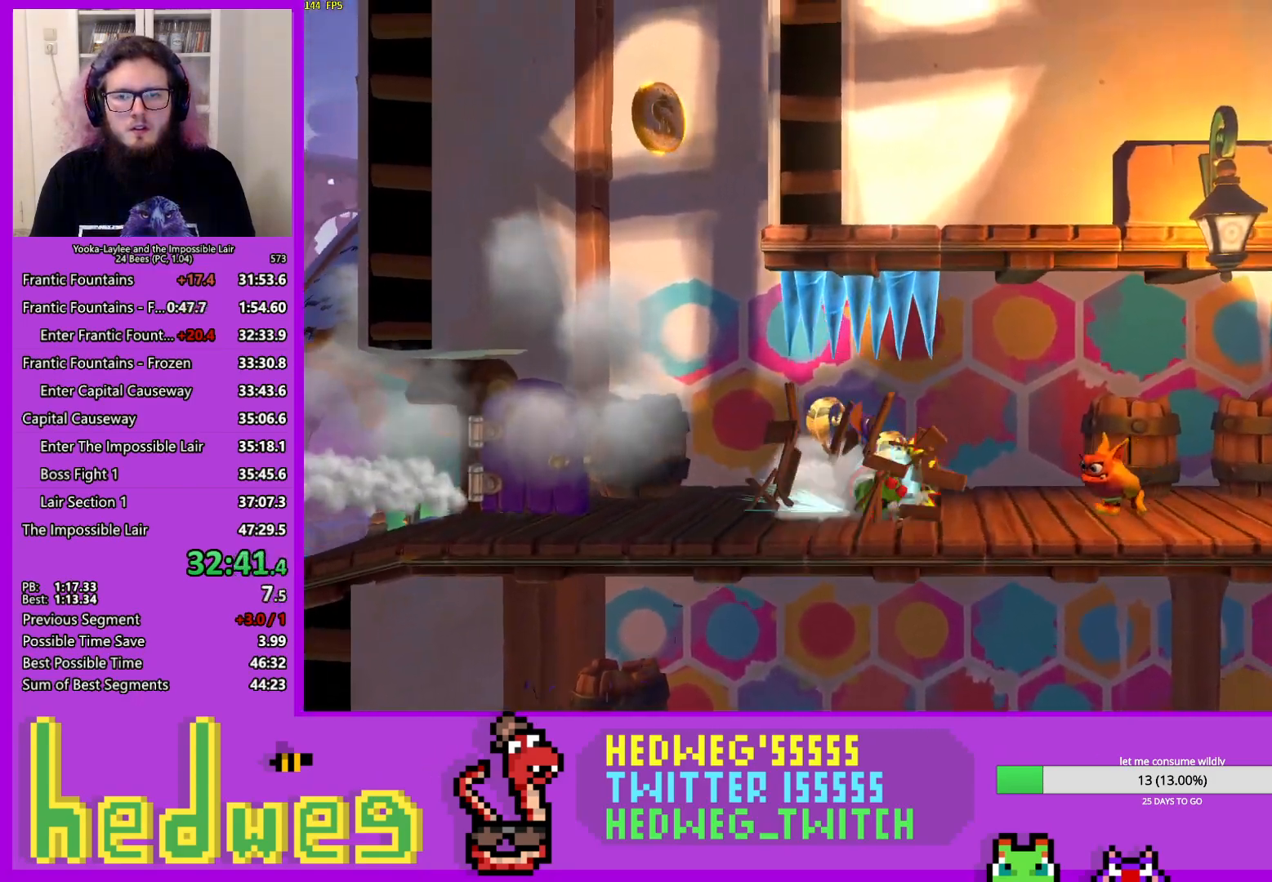
{"buttons": ["X"], "left_stick": "right", "right_stick": "center", "events": [[50, "X", "up"], [133, "X", "down"], [200, "X", "up"], [300, "X", "down"], [384, "X", "up"], [450, "X", "down"]]}
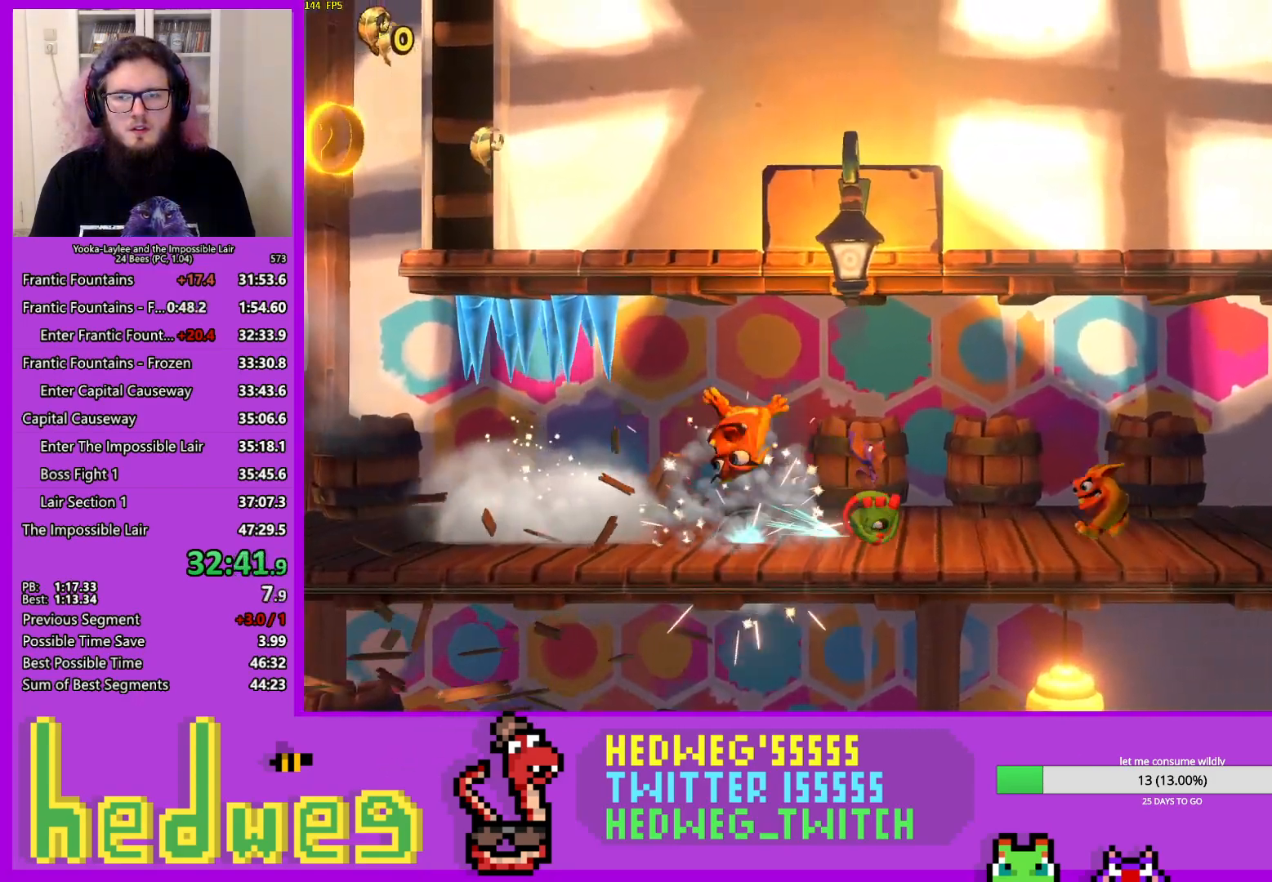
{"buttons": ["X"], "left_stick": "right", "right_stick": "center", "events": [[34, "X", "up"], [117, "X", "down"], [201, "X", "up"], [301, "X", "down"], [351, "X", "up"], [434, "X", "down"]]}
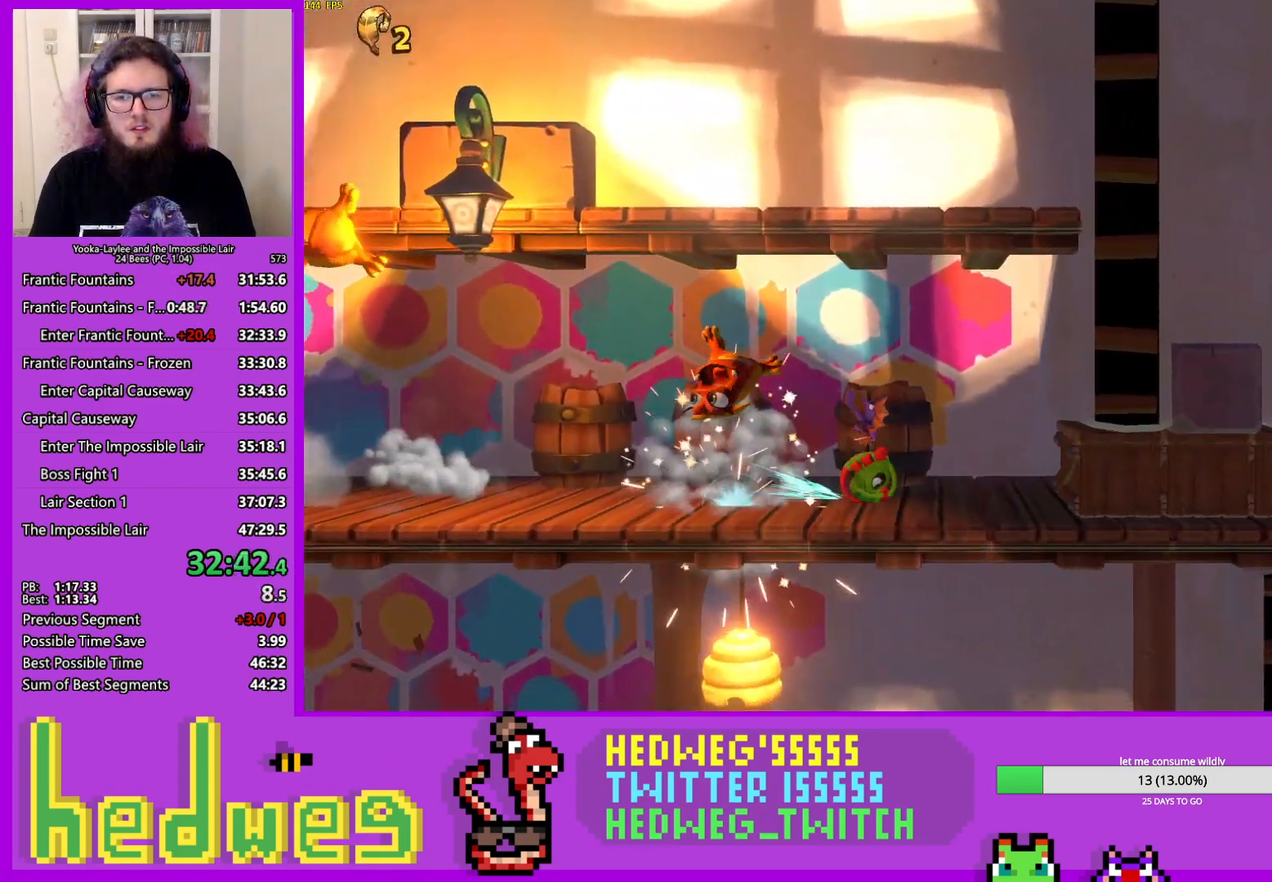
{"buttons": ["X"], "left_stick": "right", "right_stick": "center", "events": [[33, "X", "up"], [100, "X", "down"], [200, "X", "up"], [283, "X", "down"], [334, "X", "up"], [417, "X", "down"]]}
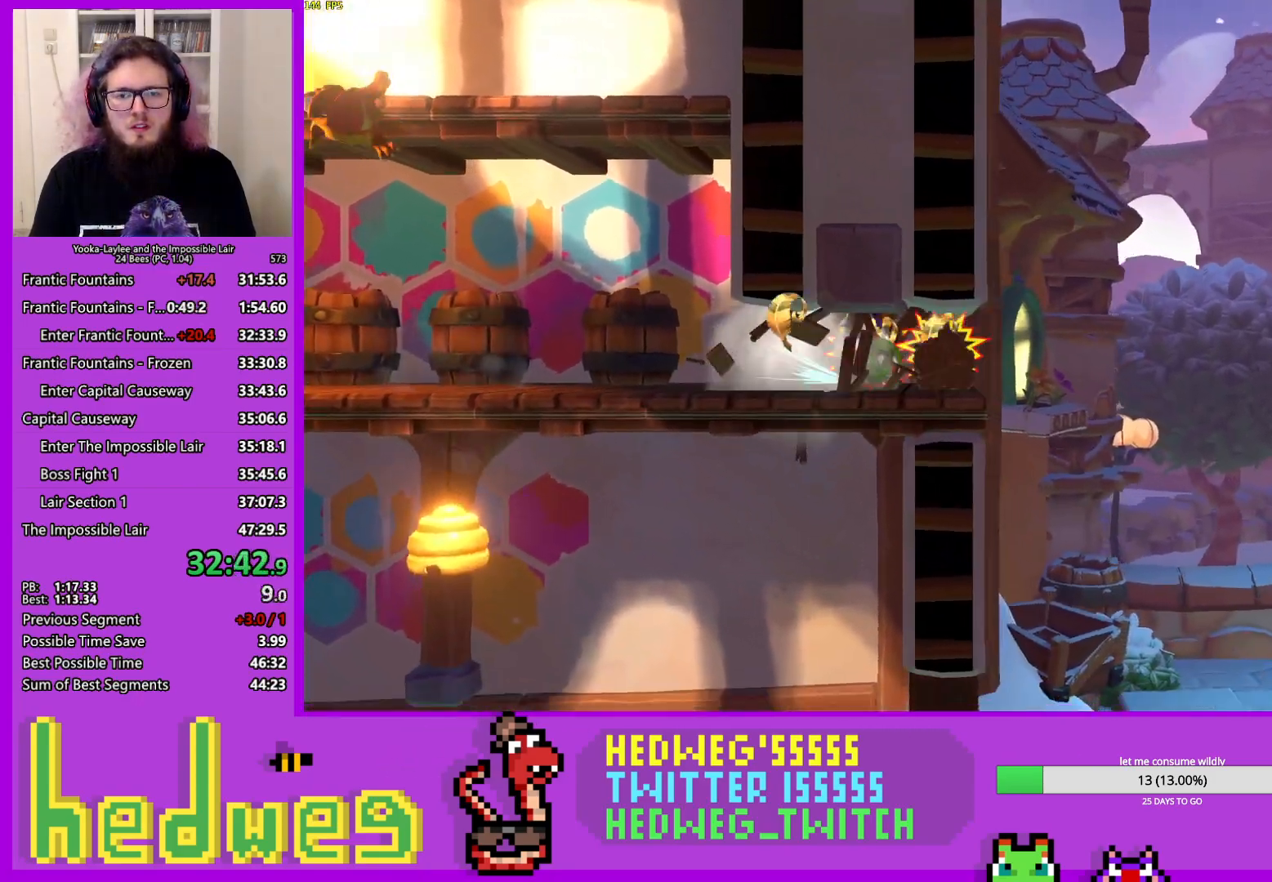
{"buttons": [], "left_stick": "right", "right_stick": "center", "events": [[17, "X", "up"], [217, "A", "down"], [467, "A", "up"]]}
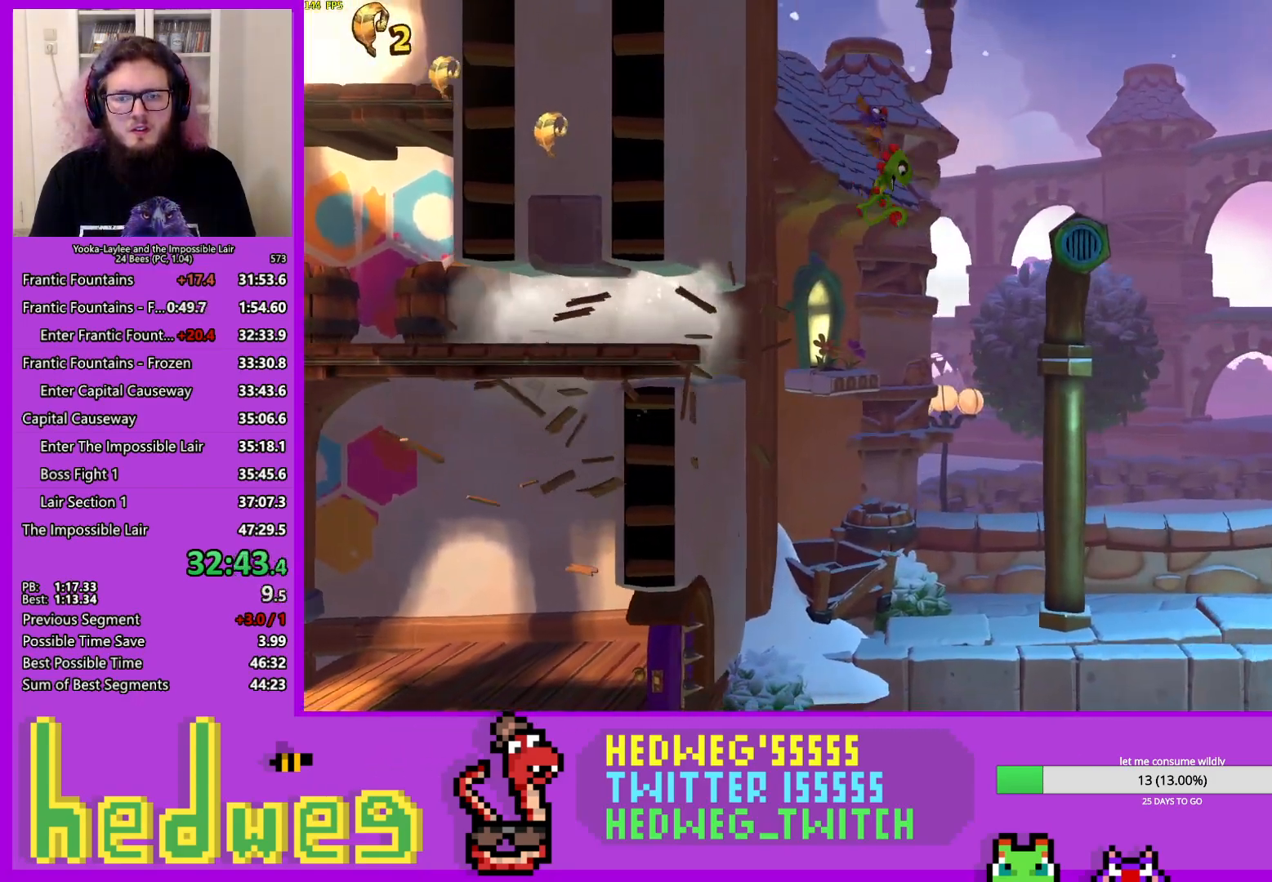
{"buttons": [], "left_stick": "right", "right_stick": "center", "events": []}
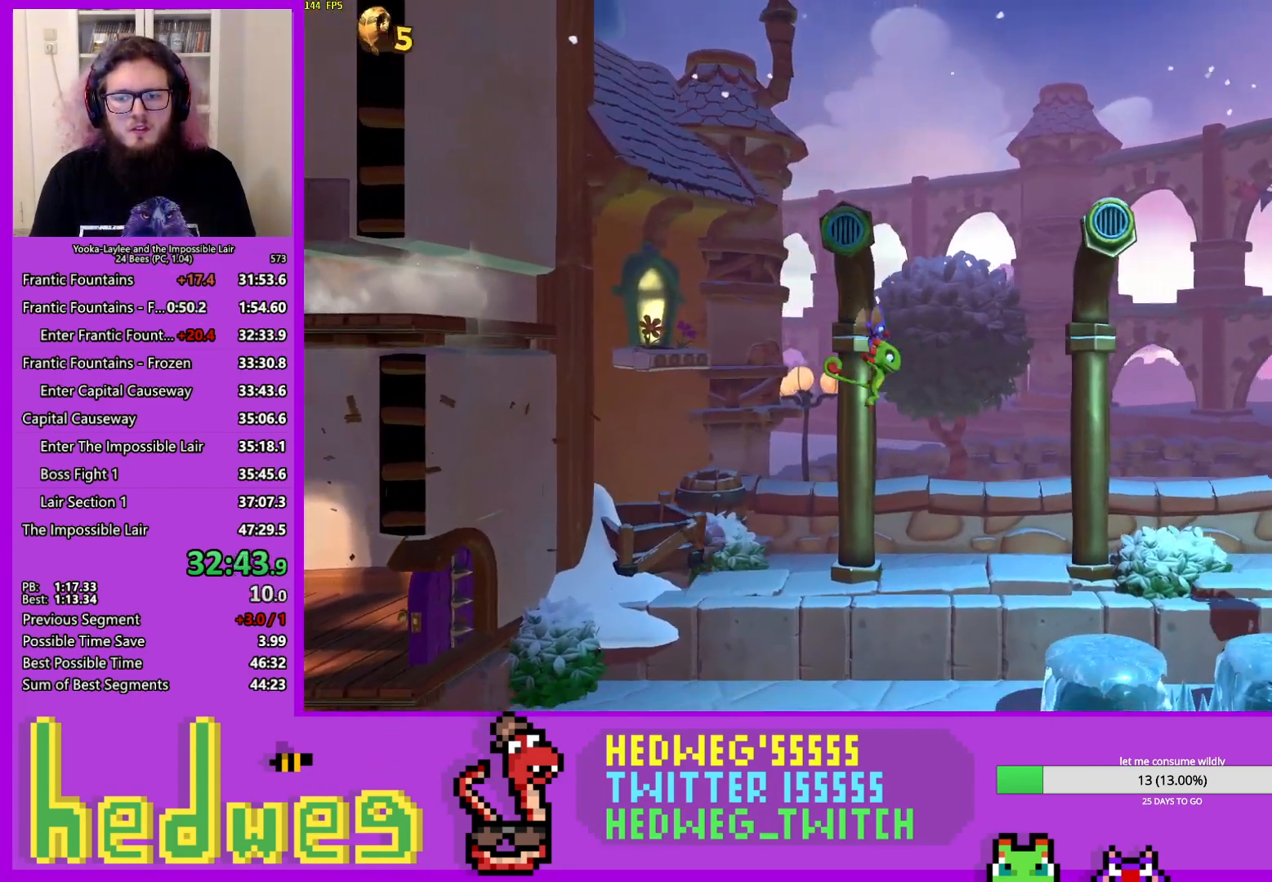
{"buttons": [], "left_stick": "right", "right_stick": "center", "events": [[267, "X", "down"], [384, "X", "up"]]}
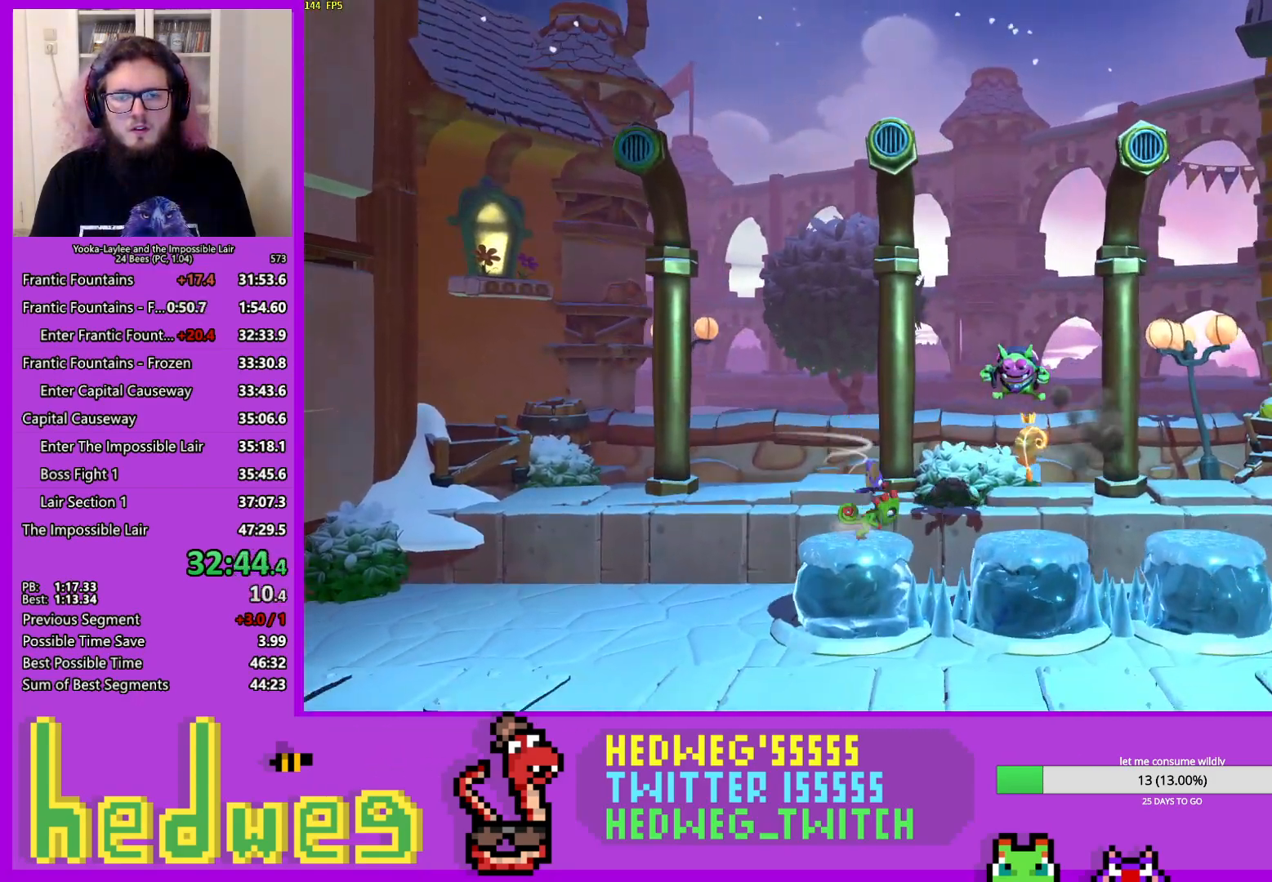
{"buttons": [], "left_stick": "right", "right_stick": "center", "events": [[17, "X", "down"], [183, "X", "up"], [417, "A", "down"], [500, "A", "up"]]}
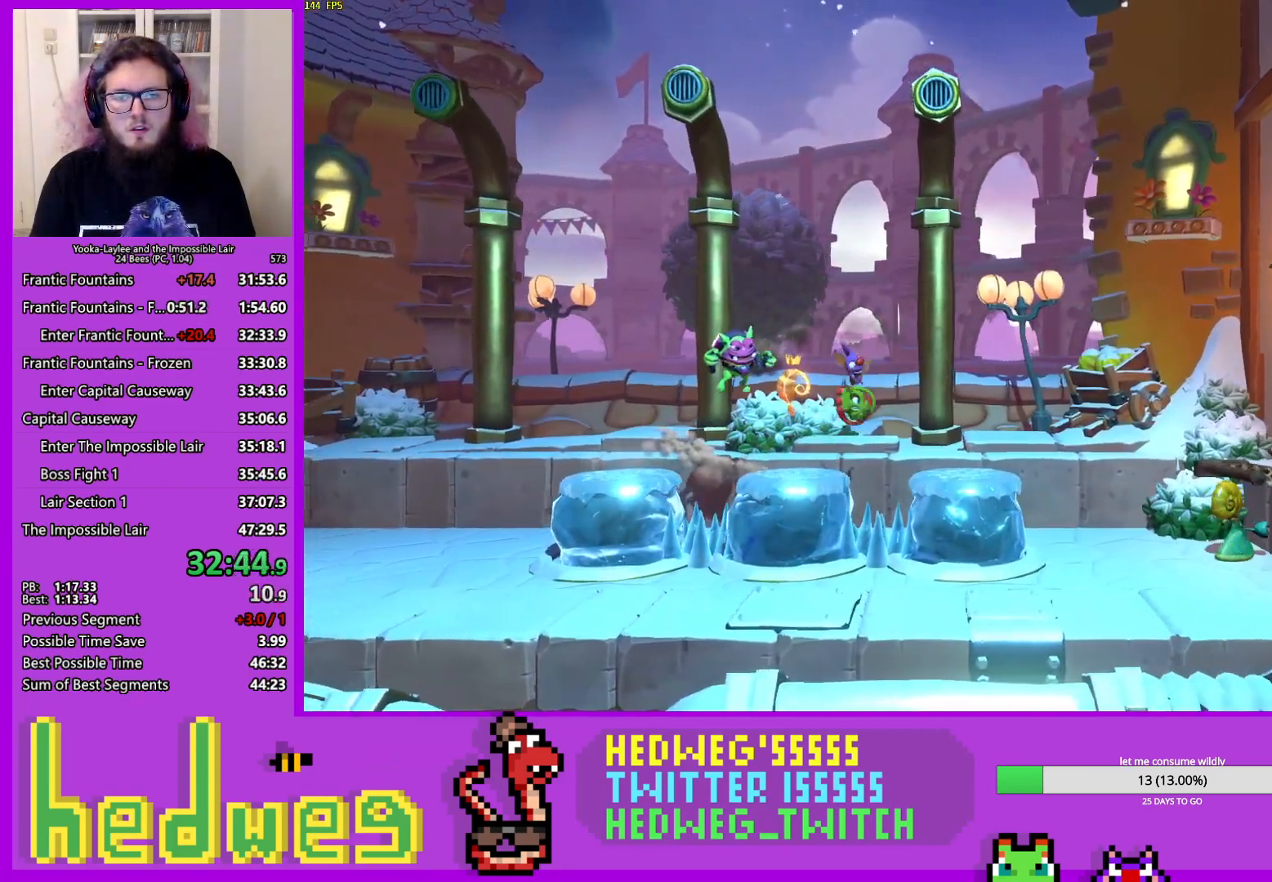
{"buttons": [], "left_stick": "right", "right_stick": "center", "events": []}
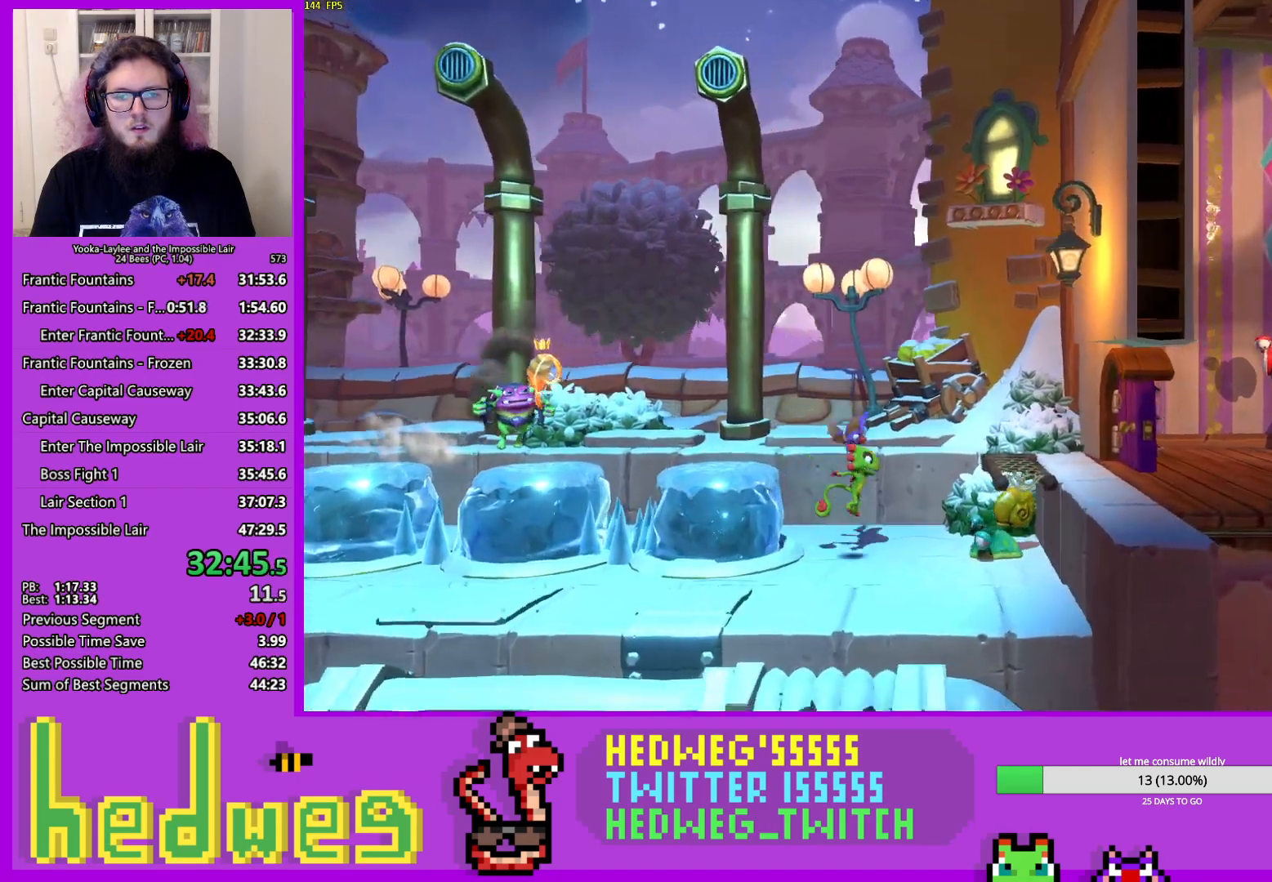
{"buttons": [], "left_stick": "right", "right_stick": "center", "events": [[50, "X", "down"], [200, "A", "down"], [200, "X", "up"], [200, "left_stick", "center"], [250, "R1", "down"], [250, "left_stick", "left"], [400, "A", "up"], [400, "R1", "up"], [400, "left_stick", "right"]]}
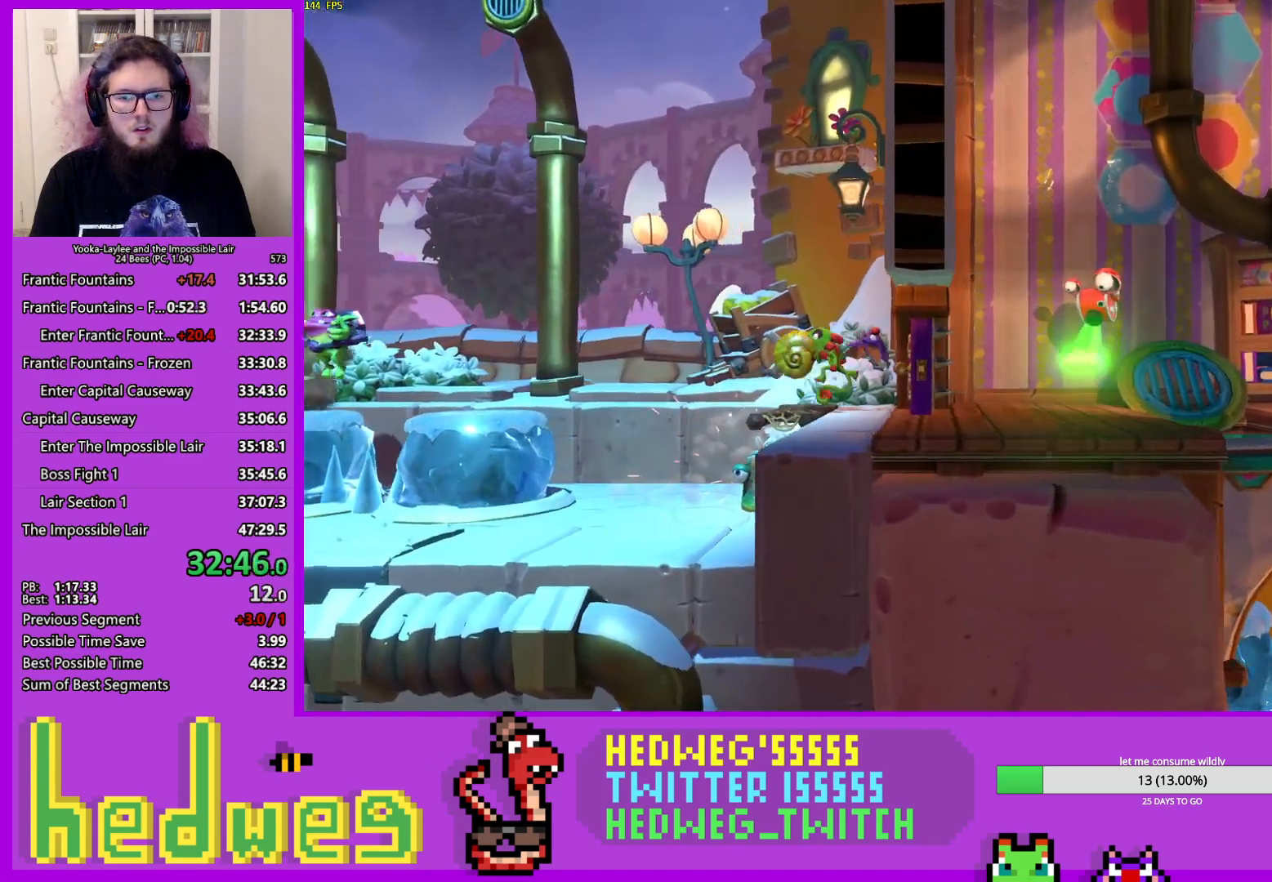
{"buttons": ["X"], "left_stick": "right", "right_stick": "center", "events": [[100, "X", "down"], [251, "X", "up"], [401, "X", "down"]]}
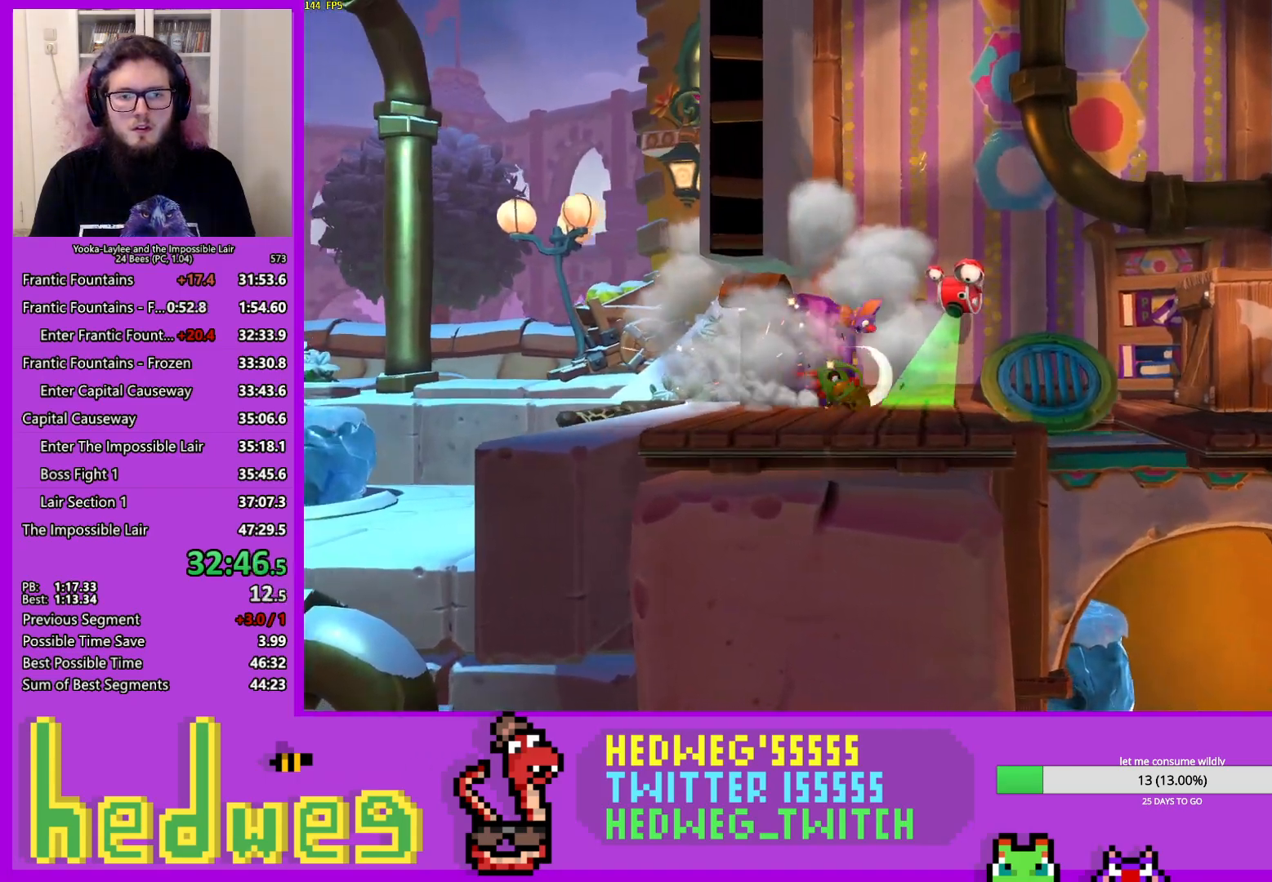
{"buttons": ["L2"], "left_stick": "right", "right_stick": "center", "events": [[117, "X", "up"], [384, "A", "down"], [417, "L2", "down"], [467, "A", "up"]]}
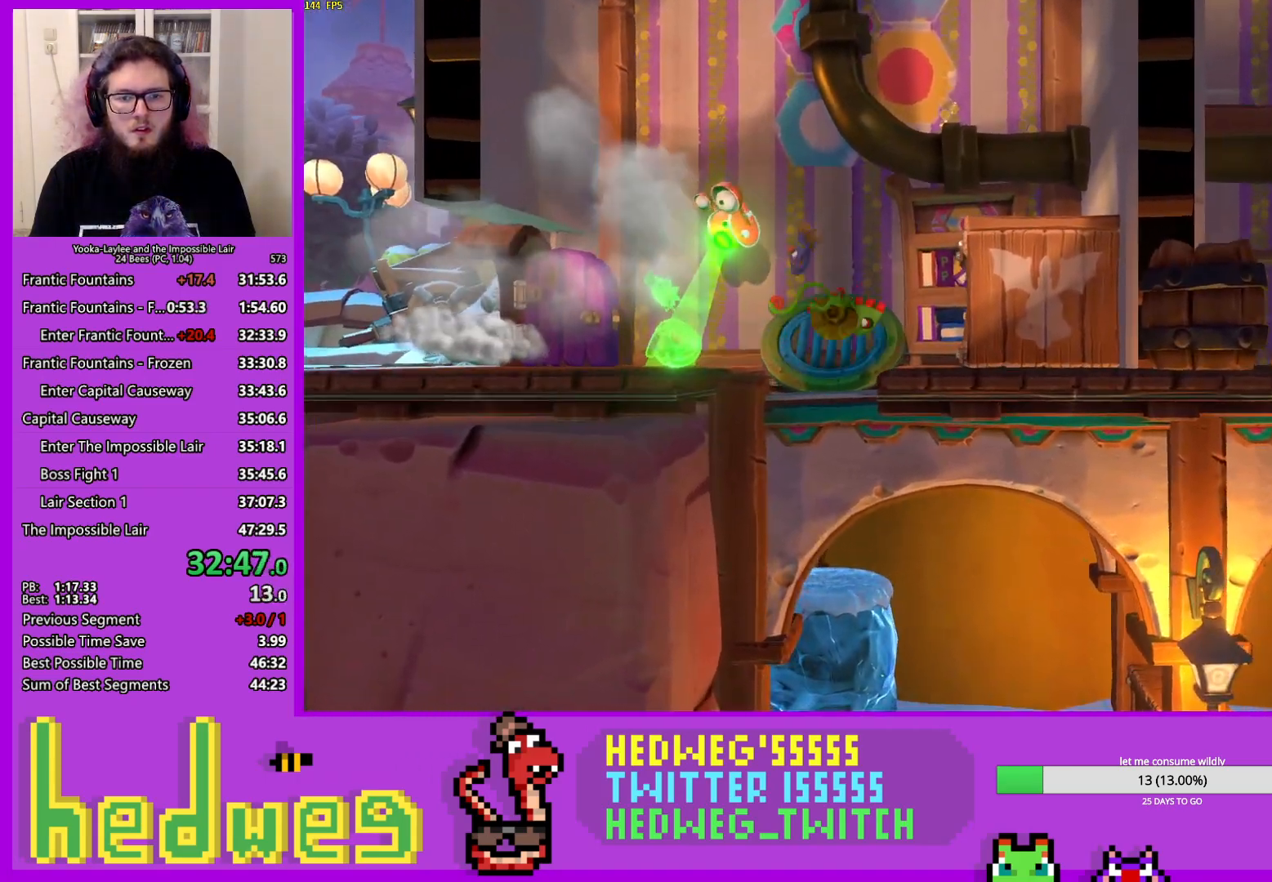
{"buttons": [], "left_stick": "right", "right_stick": "center", "events": [[17, "L2", "up"]]}
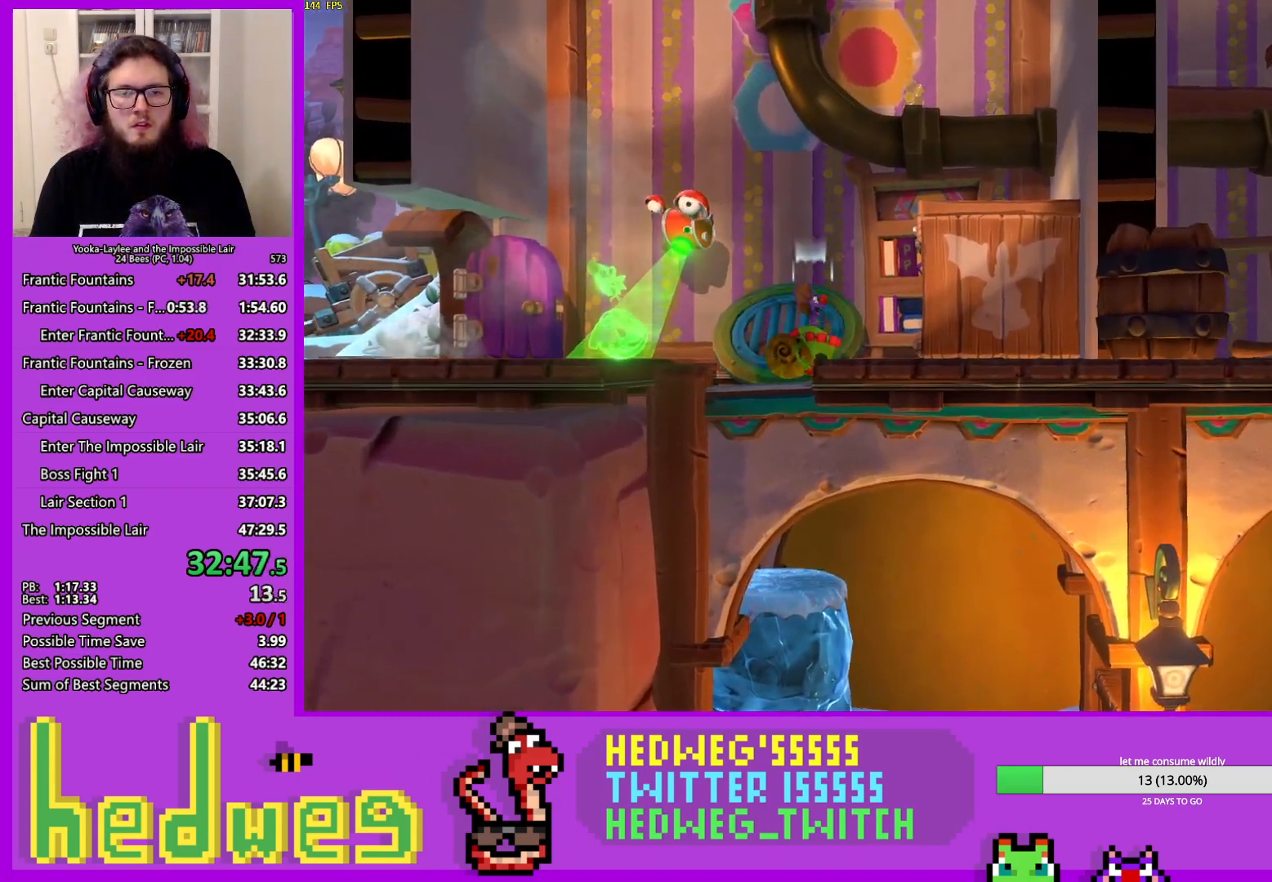
{"buttons": [], "left_stick": "right", "right_stick": "center", "events": [[100, "X", "down"], [233, "A", "down"], [233, "X", "up"], [367, "A", "up"]]}
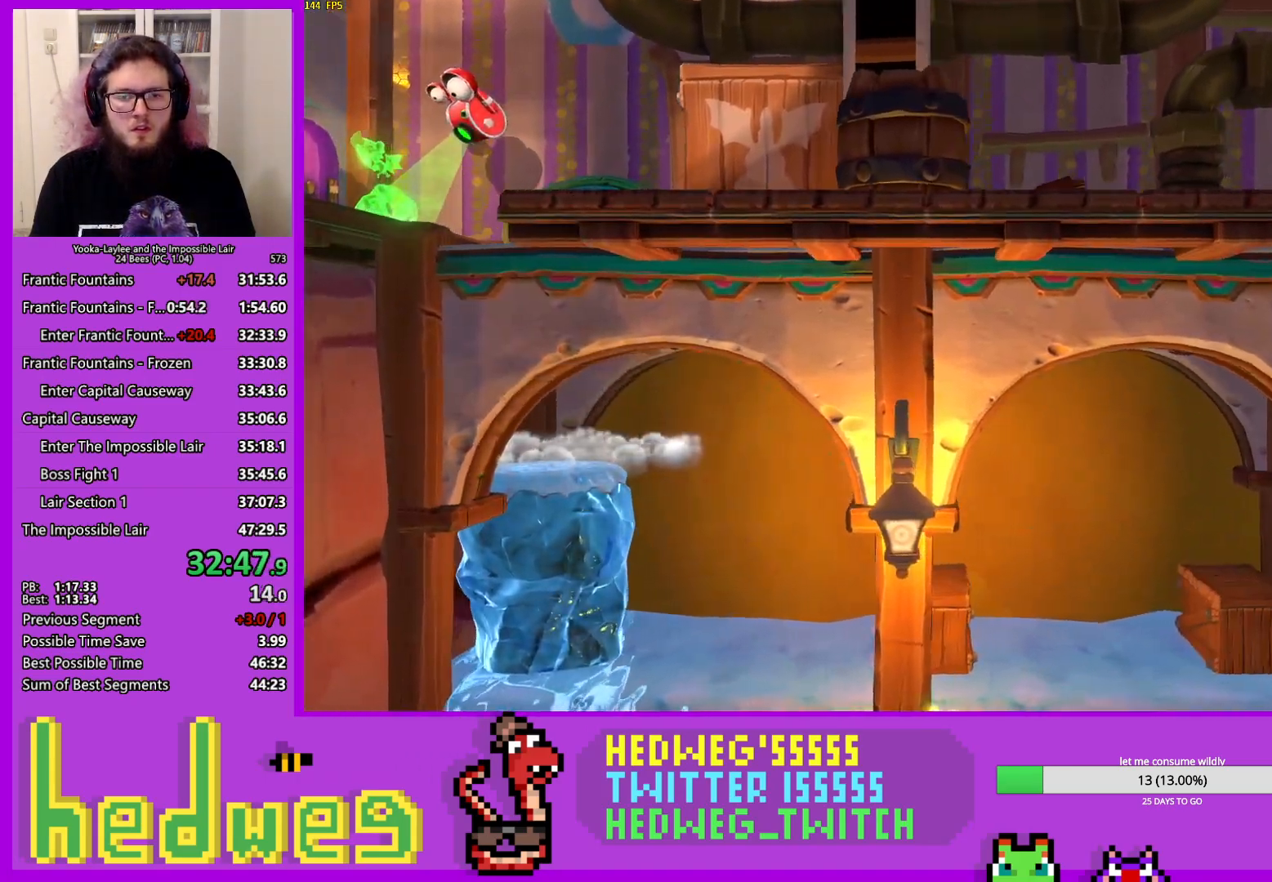
{"buttons": [], "left_stick": "right", "right_stick": "center", "events": [[334, "X", "down"], [467, "X", "up"]]}
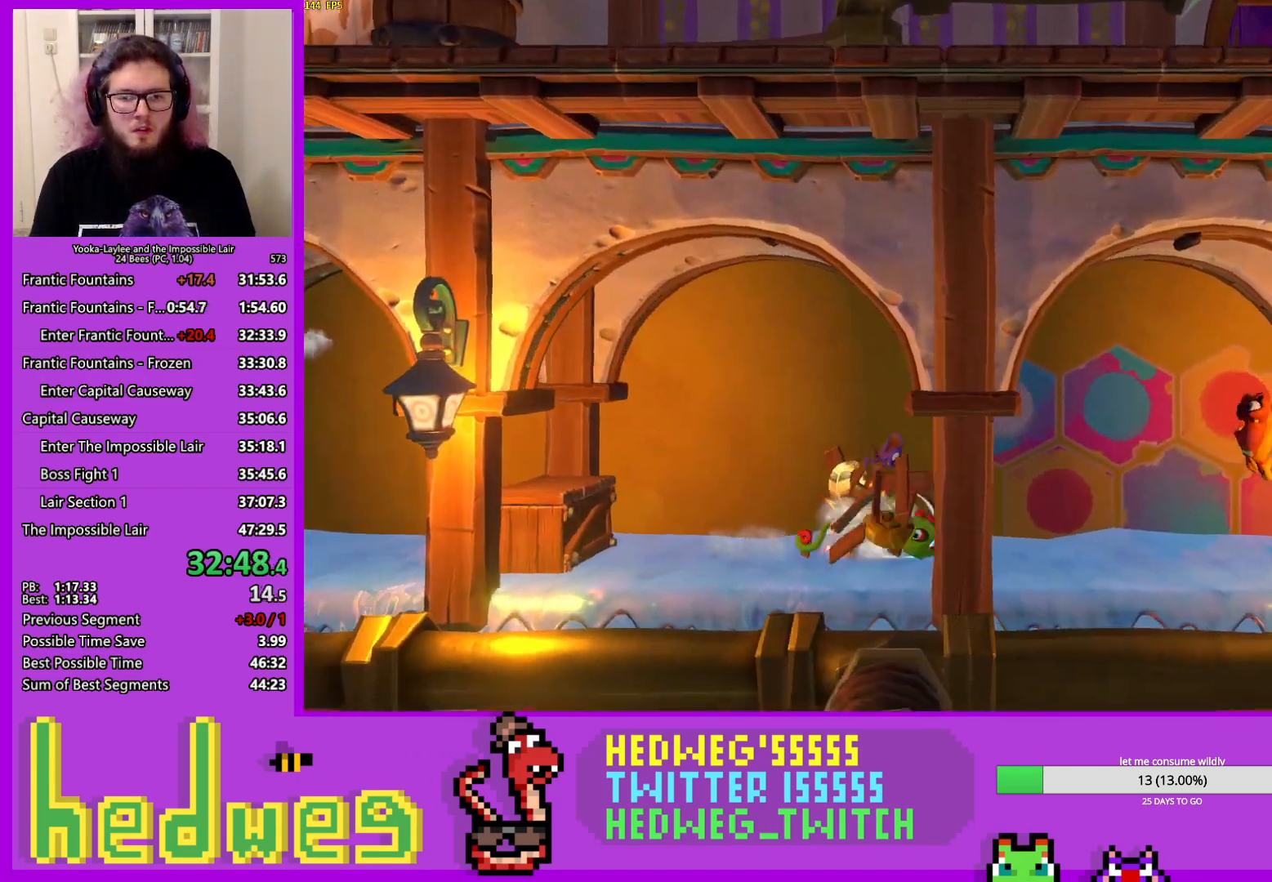
{"buttons": [], "left_stick": "right", "right_stick": "center", "events": [[67, "X", "down"], [133, "X", "up"], [217, "X", "down"], [300, "X", "up"], [367, "X", "down"], [467, "X", "up"]]}
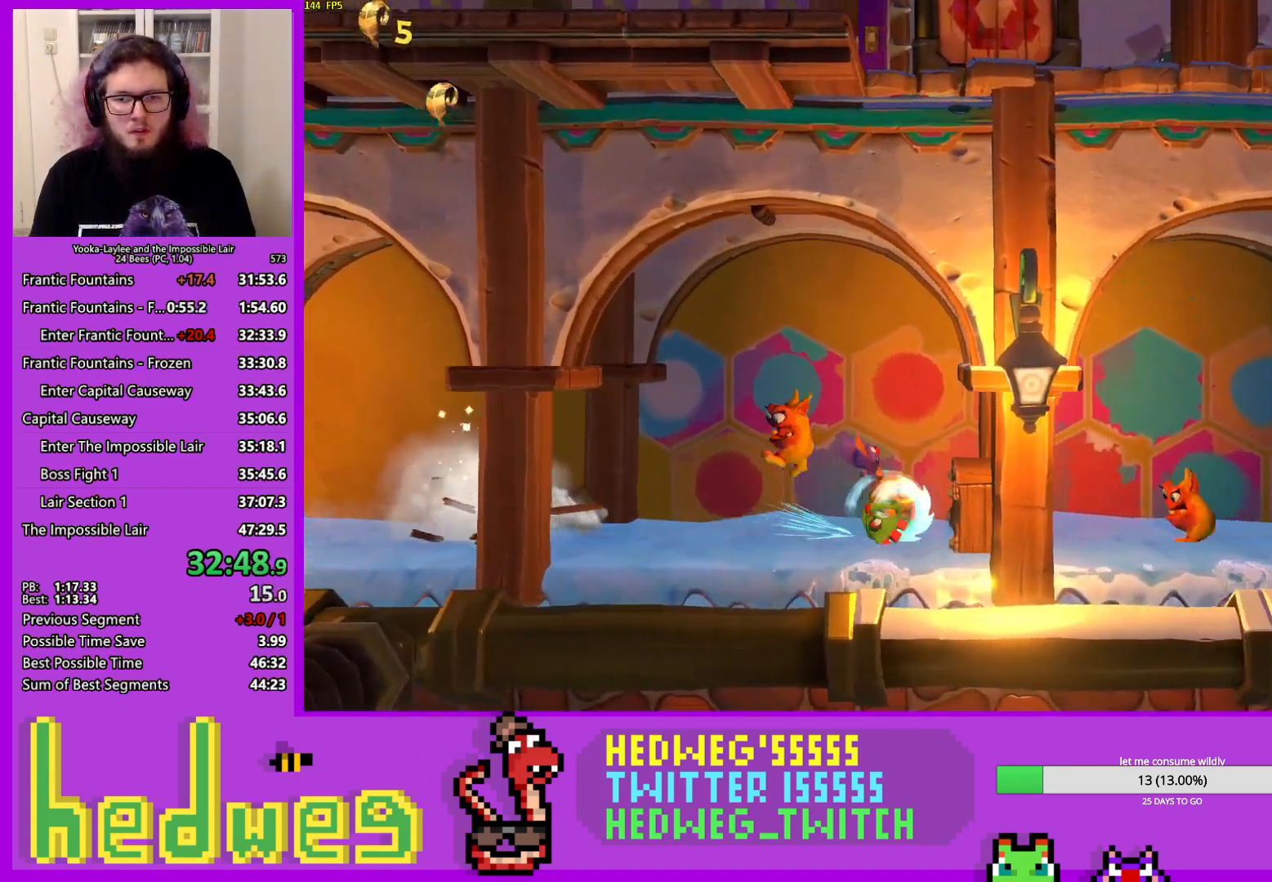
{"buttons": [], "left_stick": "right", "right_stick": "center", "events": [[34, "X", "down"], [117, "X", "up"], [201, "X", "down"], [284, "X", "up"], [367, "X", "down"], [434, "X", "up"]]}
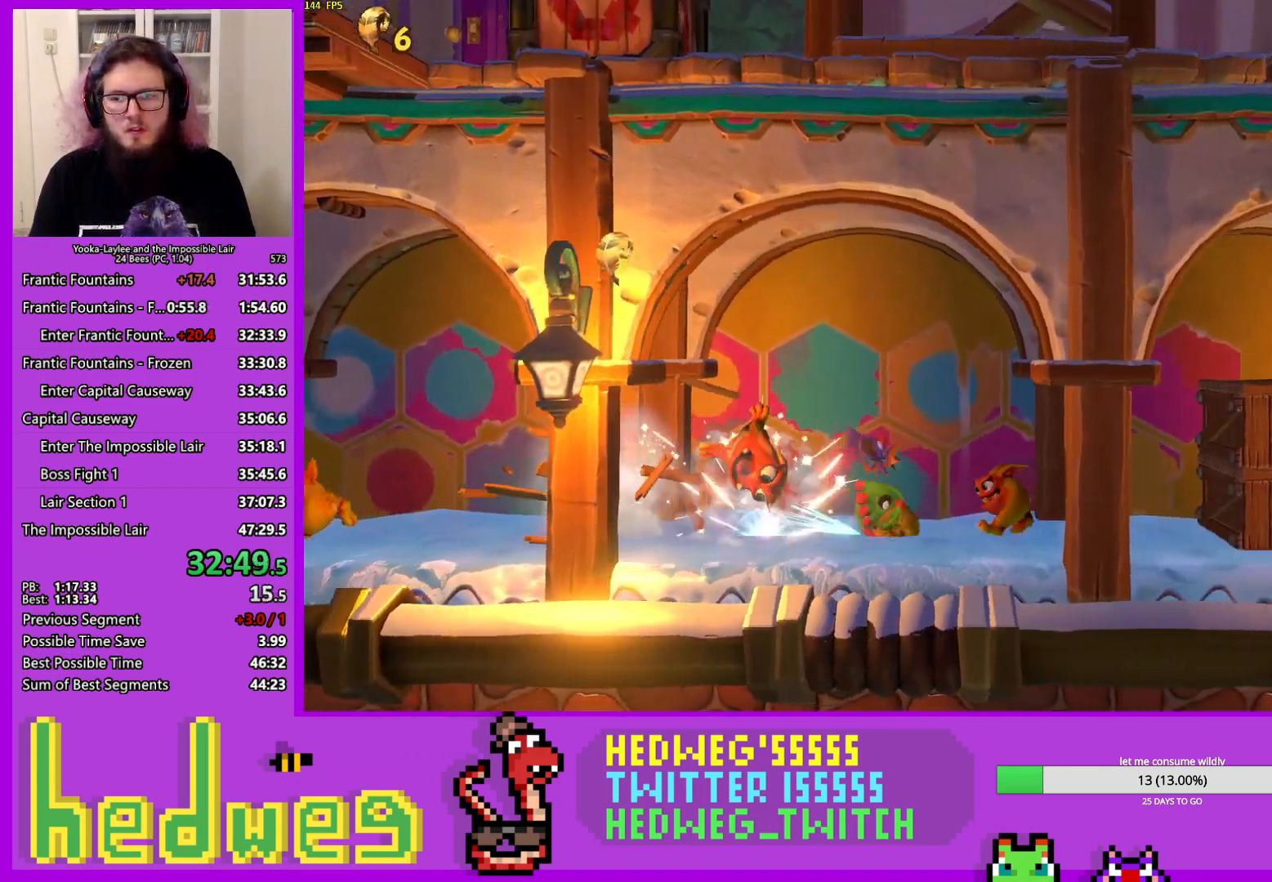
{"buttons": ["X"], "left_stick": "right", "right_stick": "center", "events": [[33, "X", "down"], [100, "X", "up"], [183, "X", "down"], [250, "X", "up"], [334, "X", "down"], [417, "X", "up"], [500, "X", "down"]]}
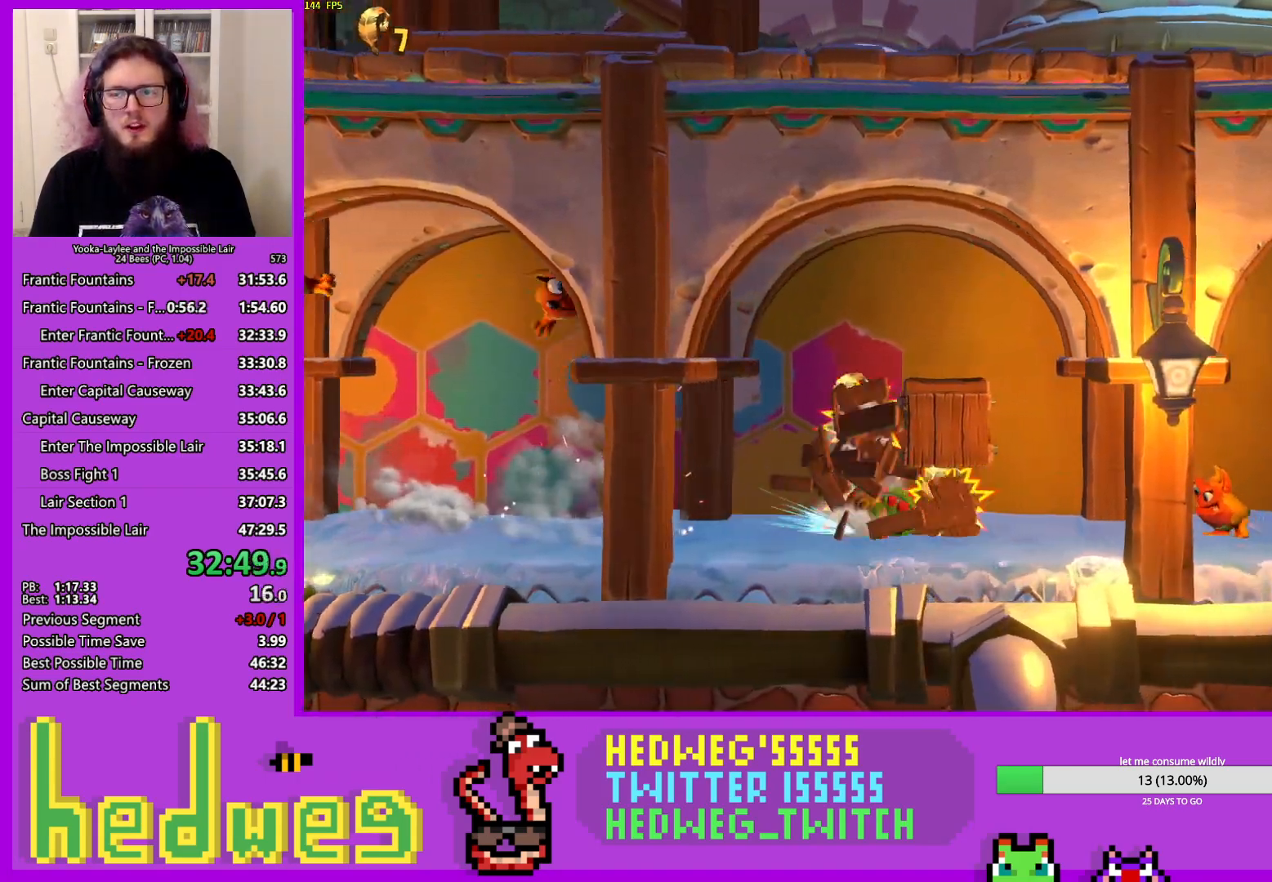
{"buttons": ["X"], "left_stick": "right", "right_stick": "center", "events": [[67, "X", "up"], [167, "X", "down"], [217, "X", "up"], [317, "X", "down"], [401, "X", "up"], [484, "X", "down"]]}